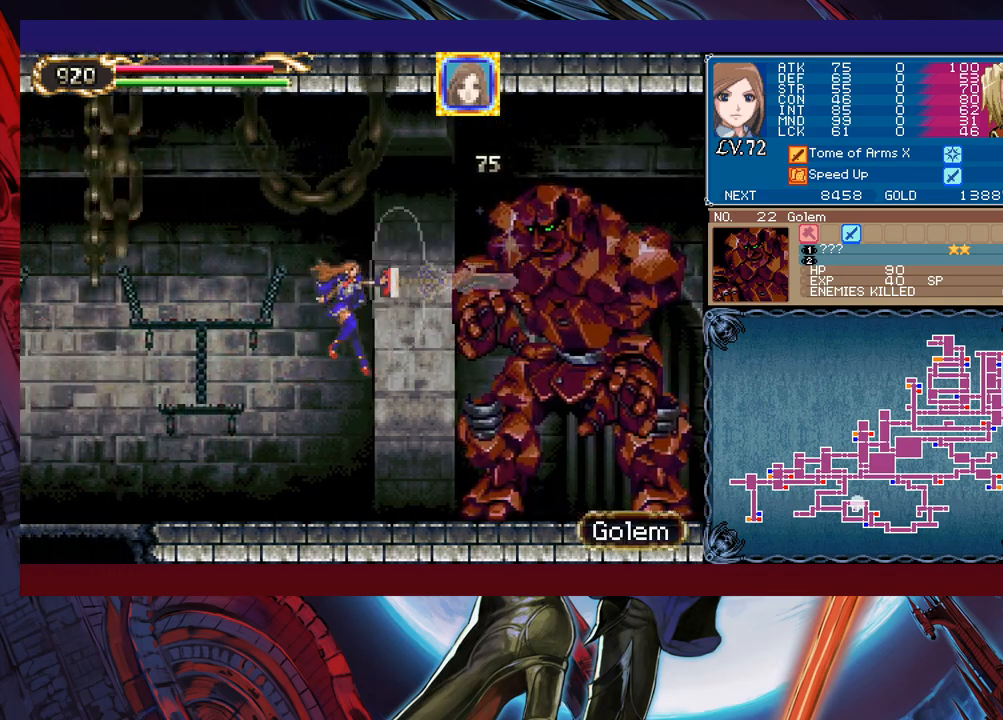
Gameplay with a controller (Xbox layout); each line is a JSON object with the inputs held at the frame after it. "events" lists button and stick changes between this image and that frame as [ms after this image, input, new state], when the widget could be followed in between. Not read: L2 R2 right_stick.
{"buttons": [], "left_stick": "right", "events": [[250, "left_stick", "right"], [317, "B", "down"], [367, "X", "down"], [417, "B", "up"], [467, "X", "up"]]}
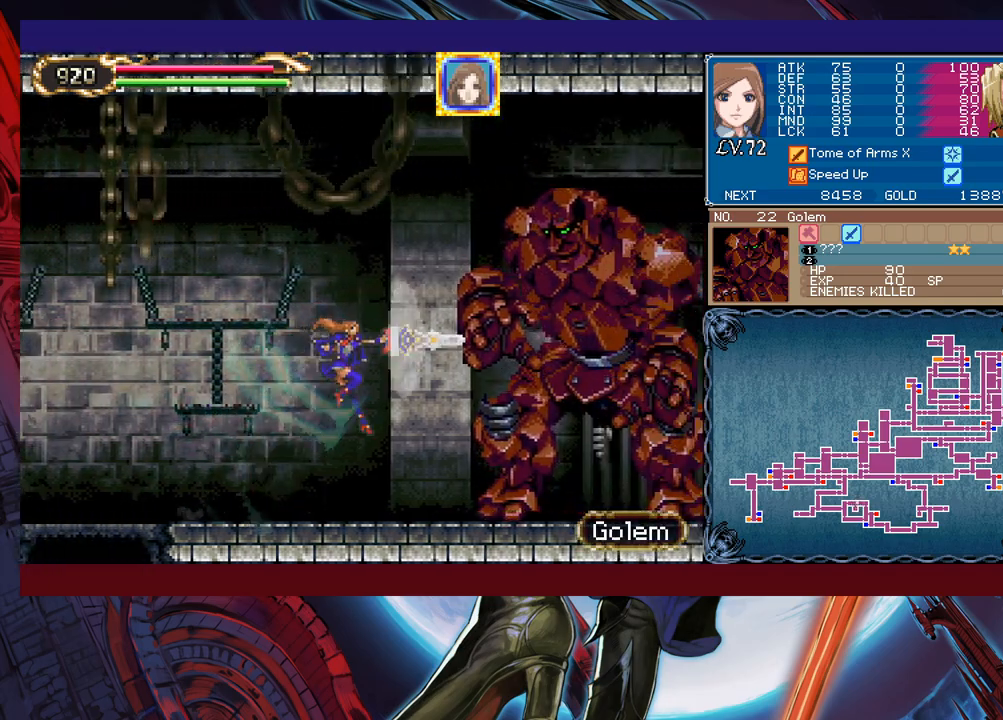
{"buttons": [], "left_stick": "left", "events": [[167, "left_stick", "left"]]}
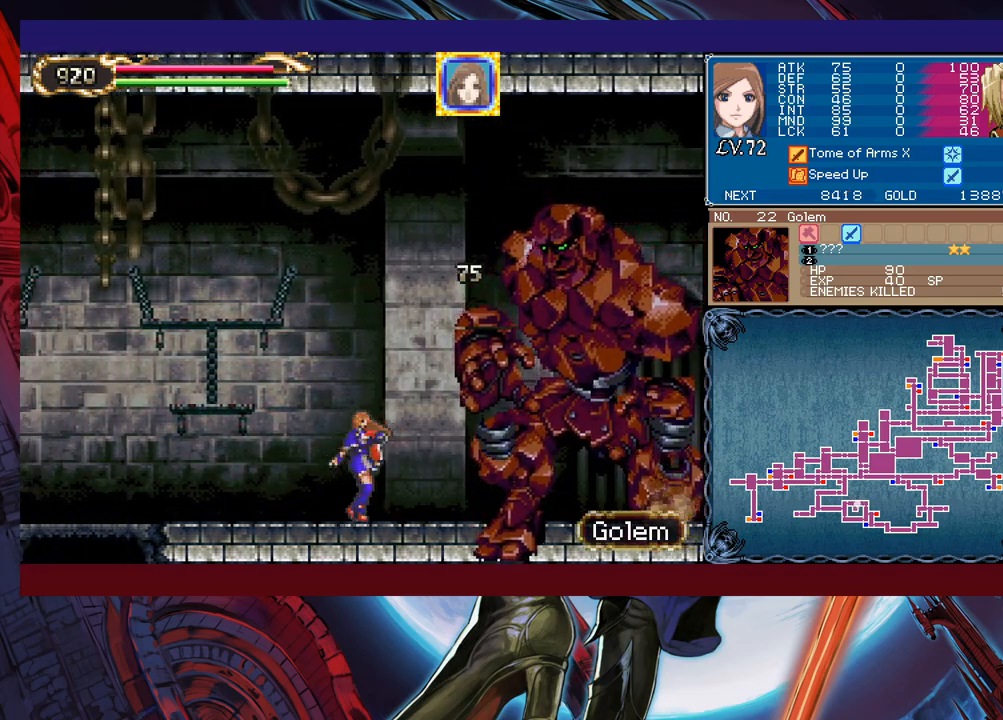
{"buttons": ["B"], "left_stick": "down-left", "events": [[367, "left_stick", "down-left"], [417, "B", "down"]]}
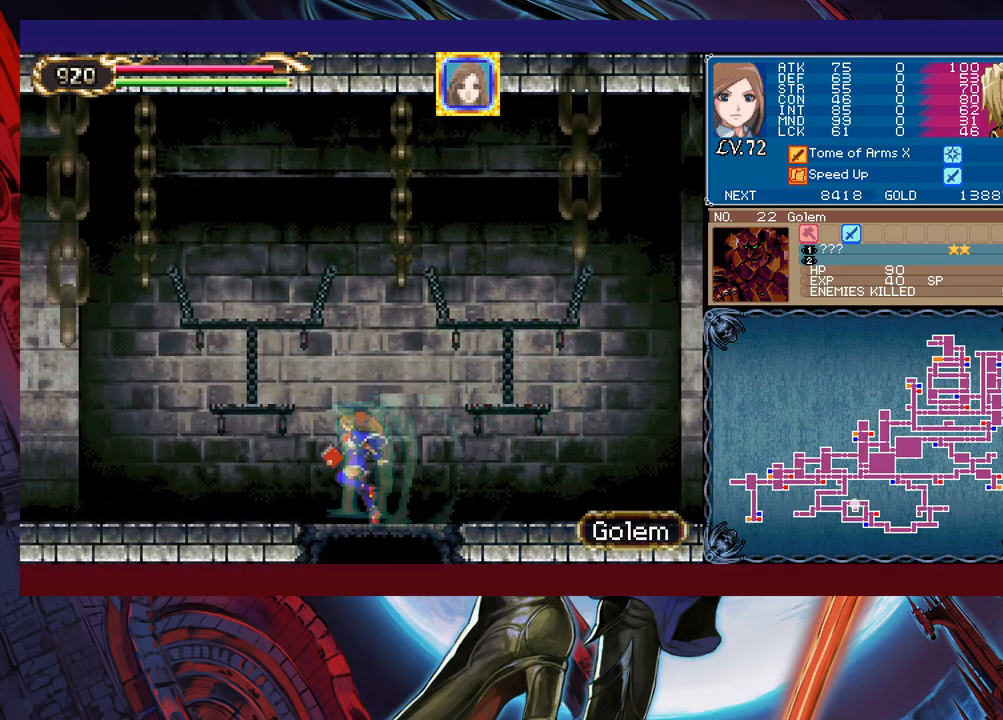
{"buttons": ["B", "X"], "left_stick": "right", "events": [[17, "B", "up"], [50, "left_stick", "right"], [200, "B", "down"], [450, "X", "down"]]}
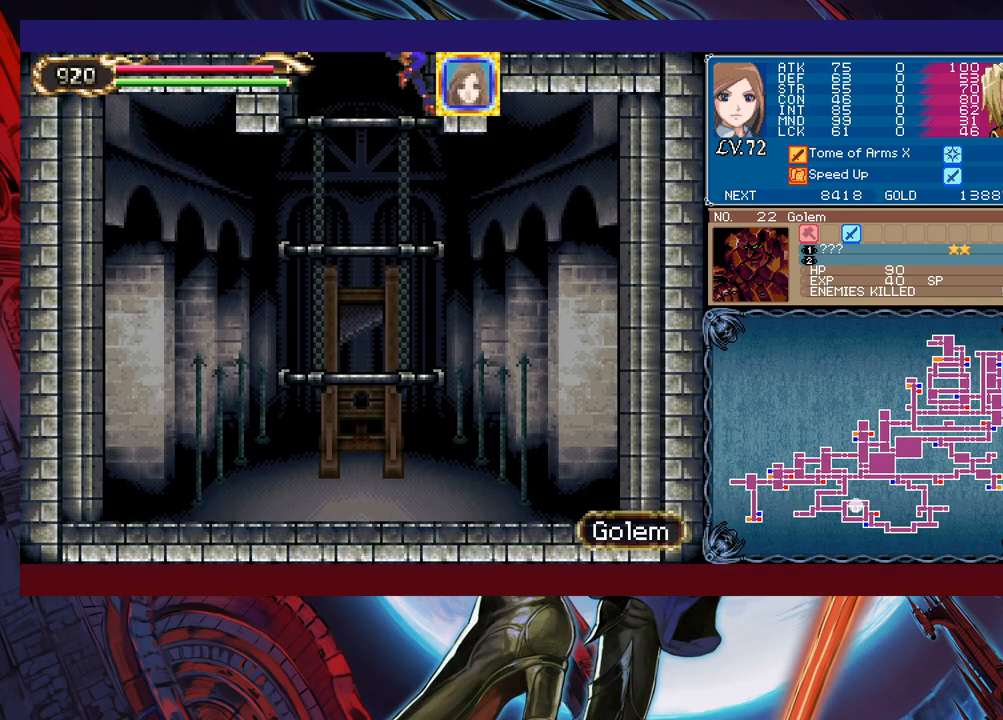
{"buttons": [], "left_stick": "center", "events": [[117, "B", "up"], [167, "X", "up"], [200, "left_stick", "center"]]}
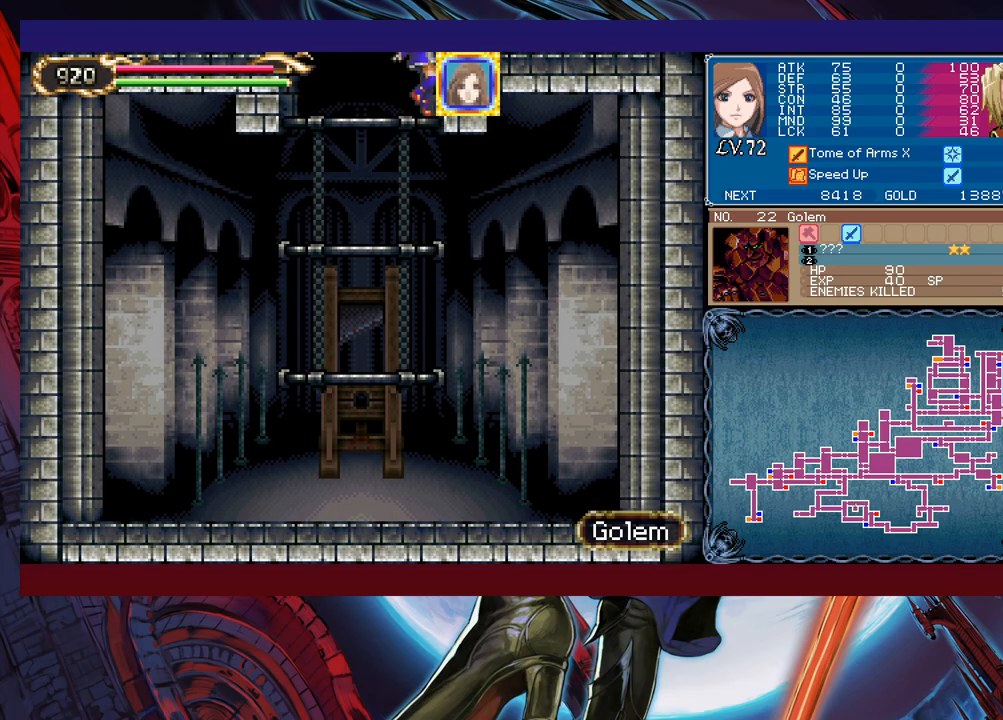
{"buttons": ["B", "X"], "left_stick": "right", "events": [[67, "left_stick", "right"], [100, "B", "down"], [350, "X", "down"]]}
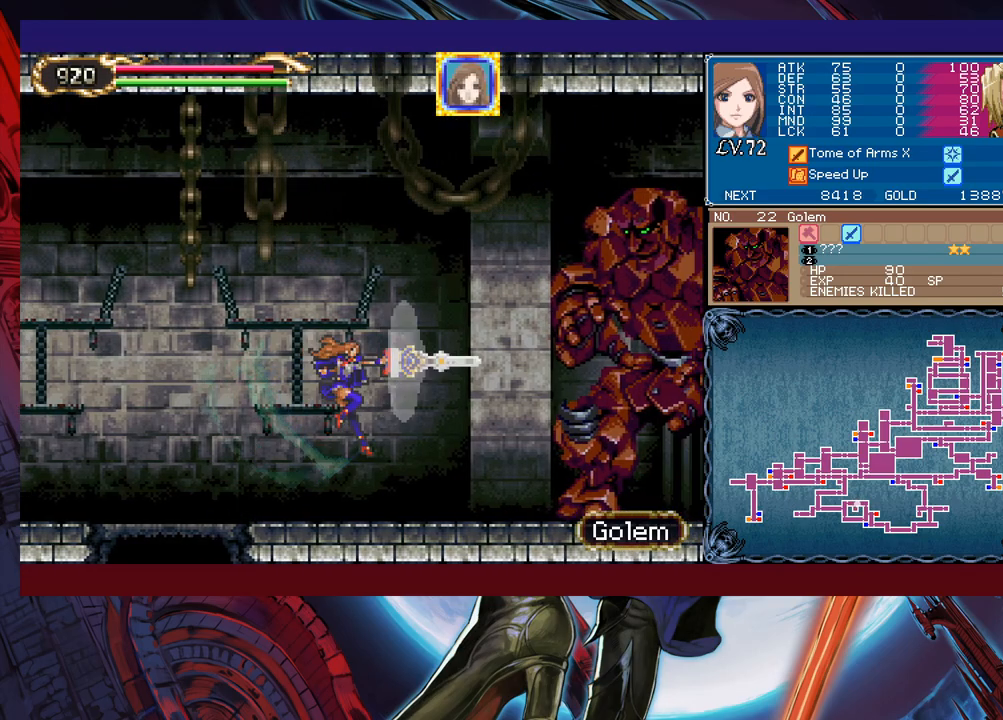
{"buttons": [], "left_stick": "left", "events": [[267, "left_stick", "left"], [350, "X", "up"], [367, "B", "up"]]}
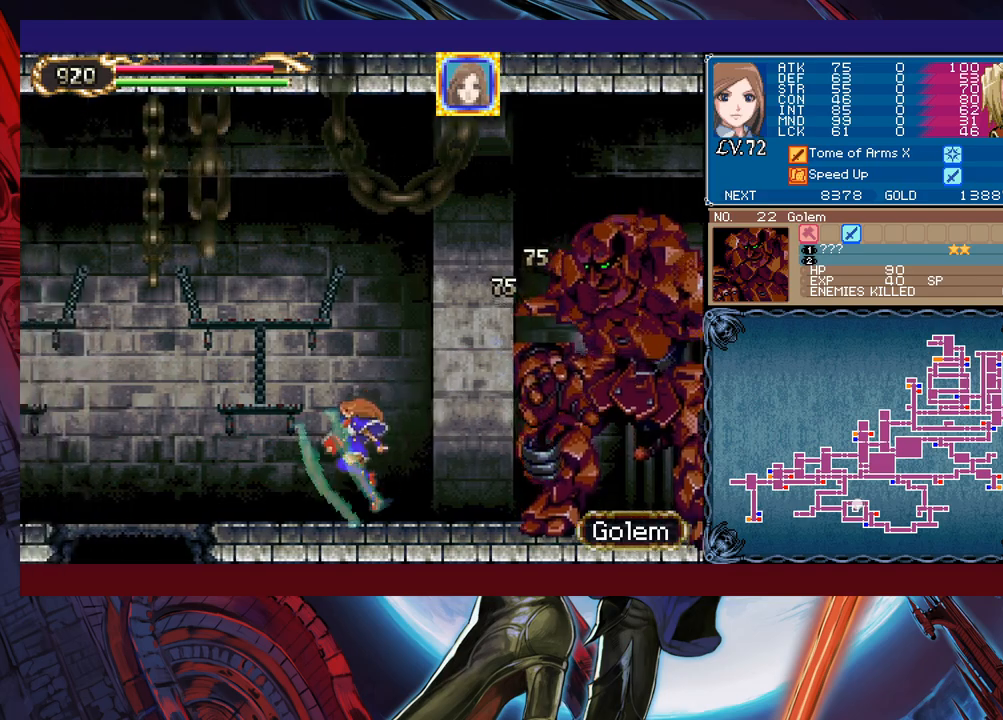
{"buttons": [], "left_stick": "center", "events": [[250, "left_stick", "down-left"], [317, "B", "down"], [417, "B", "up"], [467, "left_stick", "center"]]}
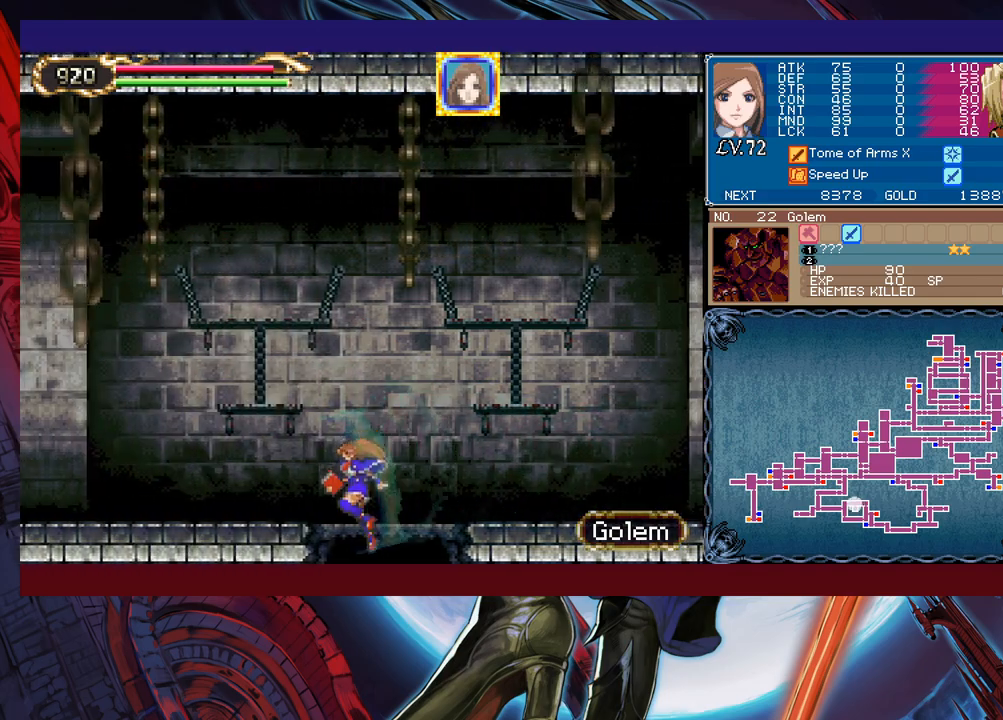
{"buttons": ["B", "X"], "left_stick": "right", "events": [[50, "left_stick", "right"], [267, "B", "down"], [467, "X", "down"]]}
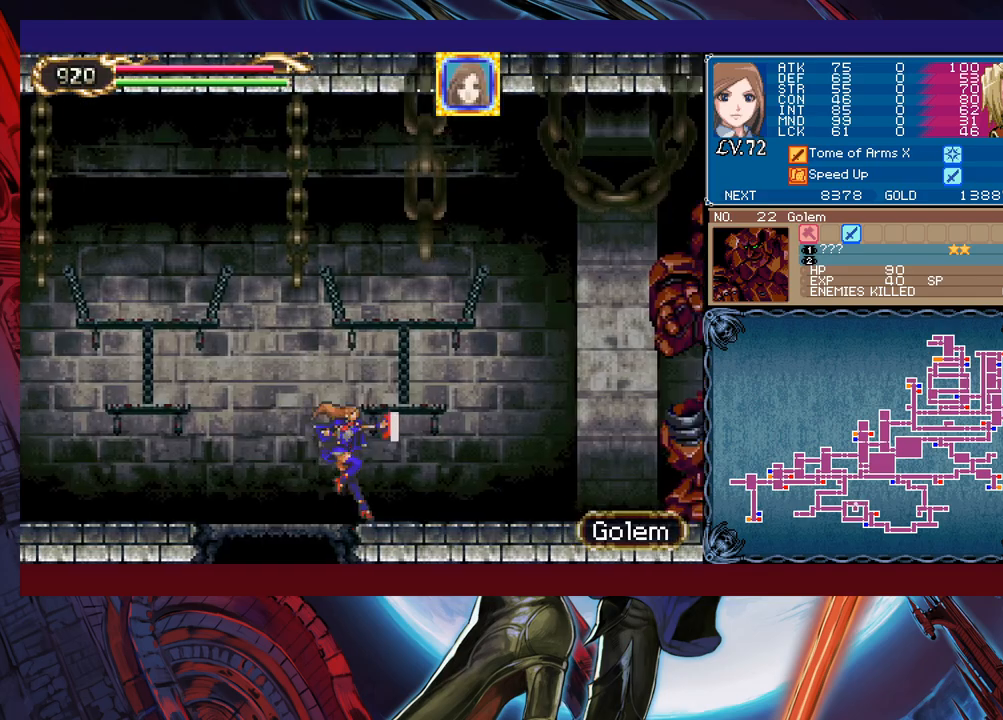
{"buttons": [], "left_stick": "left", "events": [[467, "B", "up"], [467, "left_stick", "left"], [500, "X", "up"]]}
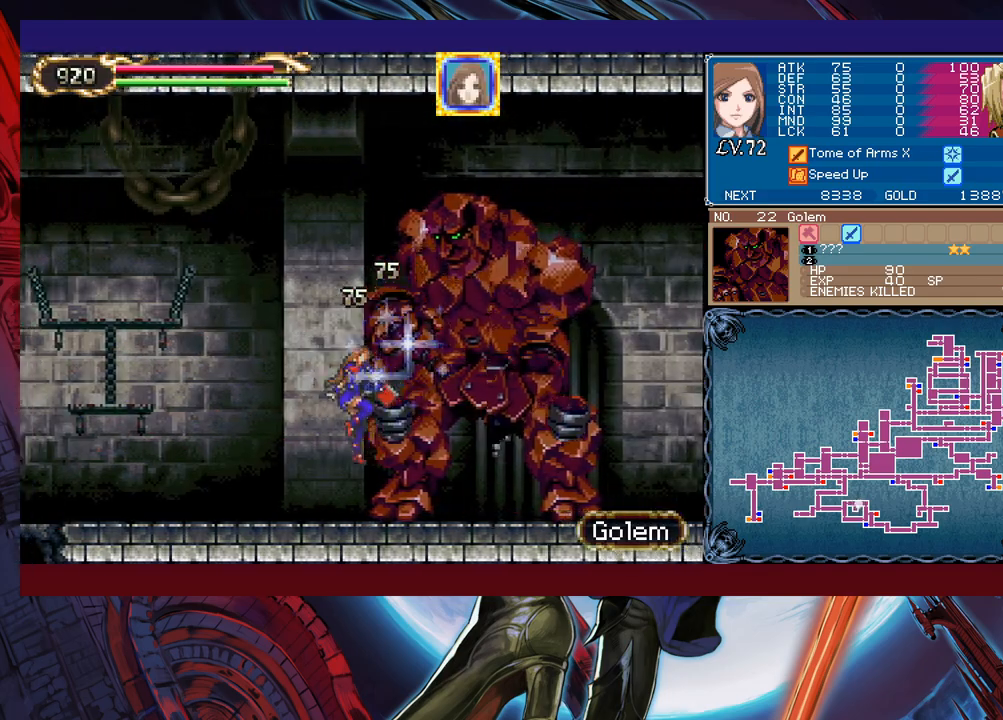
{"buttons": [], "left_stick": "down-left", "events": [[450, "left_stick", "down-left"]]}
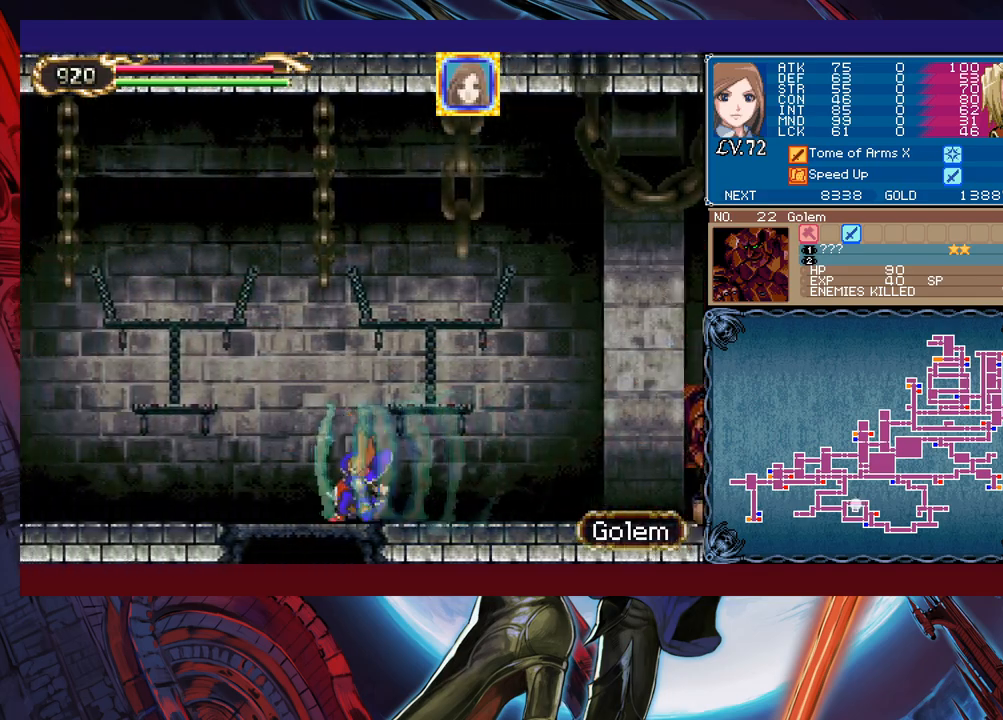
{"buttons": ["B"], "left_stick": "right", "events": [[17, "B", "down"], [67, "left_stick", "down"], [150, "B", "up"], [200, "left_stick", "right"], [417, "B", "down"]]}
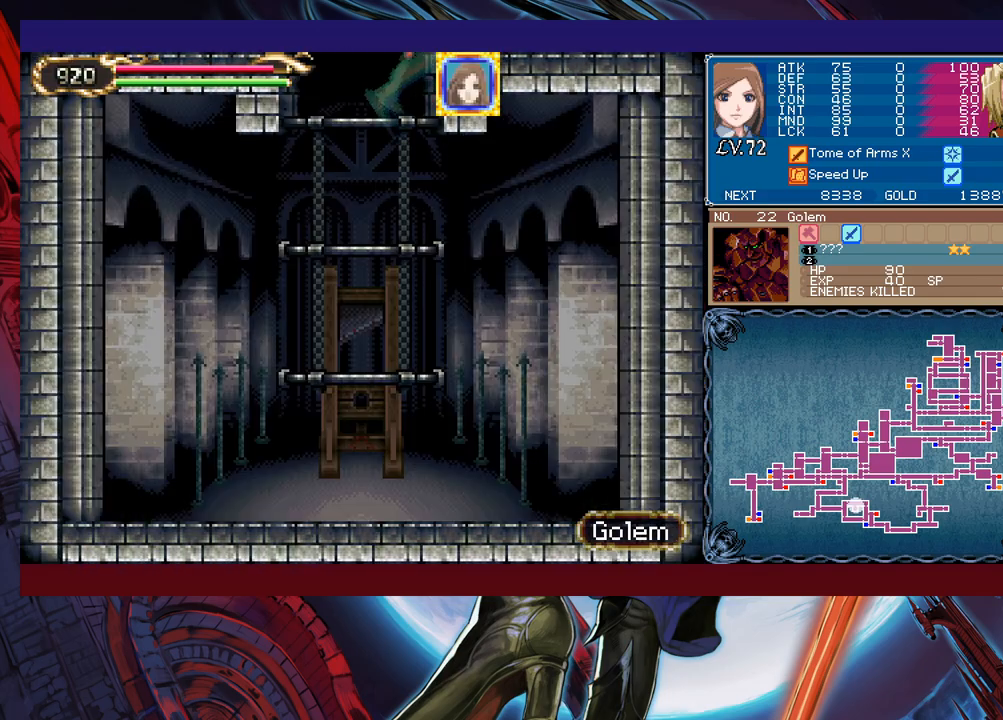
{"buttons": ["B", "X"], "left_stick": "right", "events": [[67, "X", "down"]]}
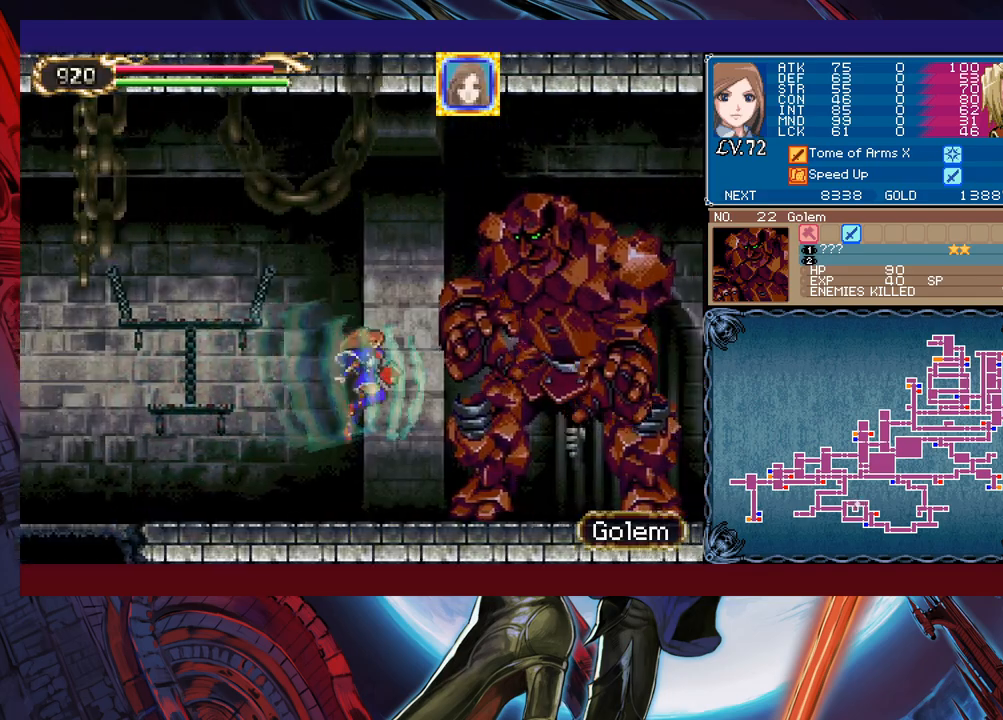
{"buttons": [], "left_stick": "center", "events": [[217, "B", "up"], [250, "X", "up"], [250, "left_stick", "center"]]}
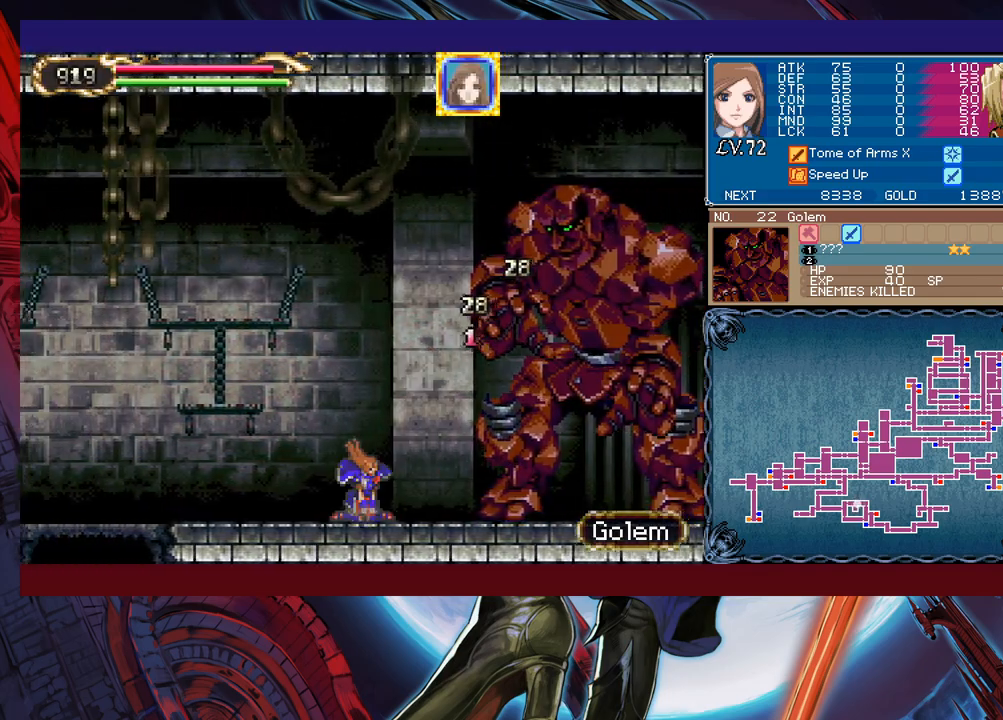
{"buttons": [], "left_stick": "left", "events": [[50, "B", "down"], [100, "left_stick", "right"], [150, "X", "down"], [167, "B", "up"], [267, "X", "up"], [350, "left_stick", "left"]]}
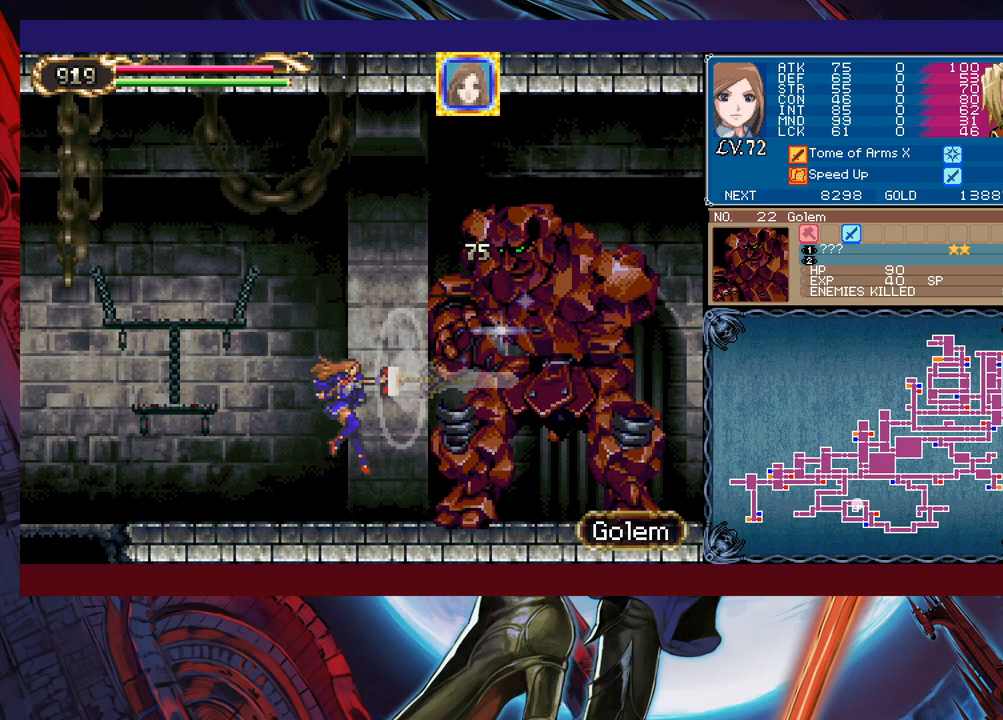
{"buttons": [], "left_stick": "down-left", "events": [[417, "left_stick", "down-left"]]}
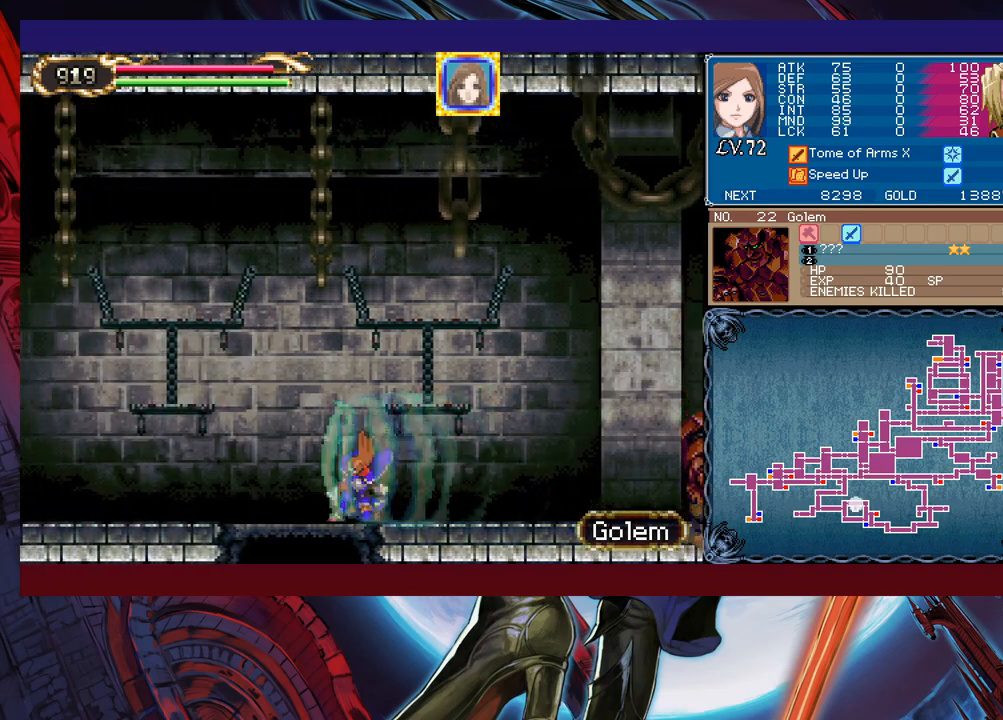
{"buttons": [], "left_stick": "right", "events": [[17, "B", "down"], [67, "left_stick", "down"], [167, "B", "up"], [200, "left_stick", "center"], [367, "left_stick", "right"]]}
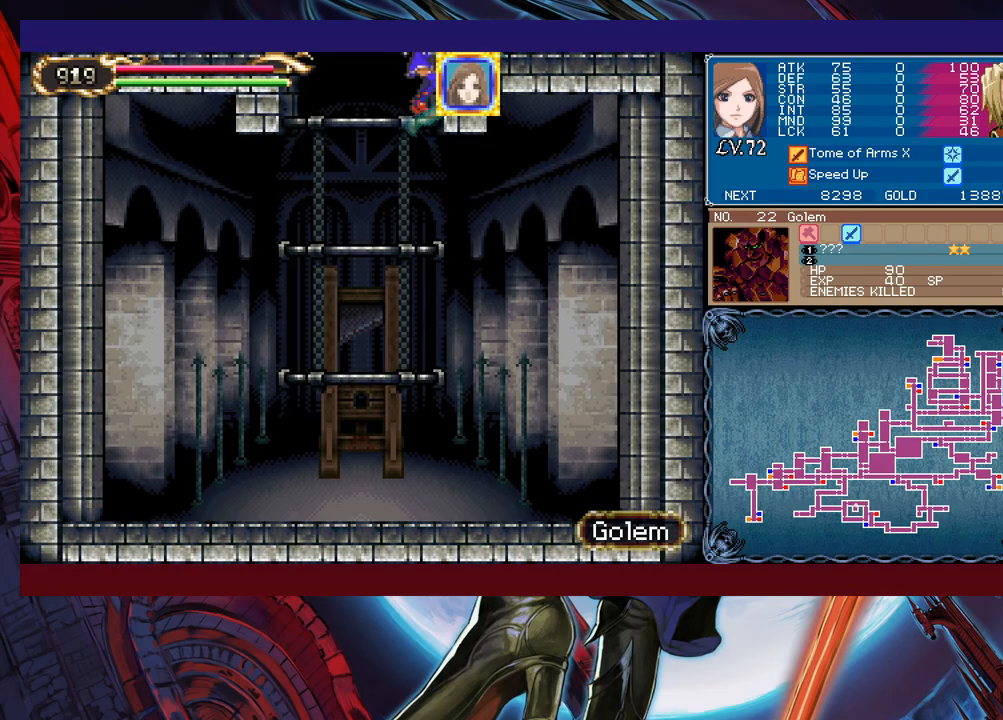
{"buttons": ["B", "X"], "left_stick": "right", "events": [[117, "B", "down"], [367, "X", "down"]]}
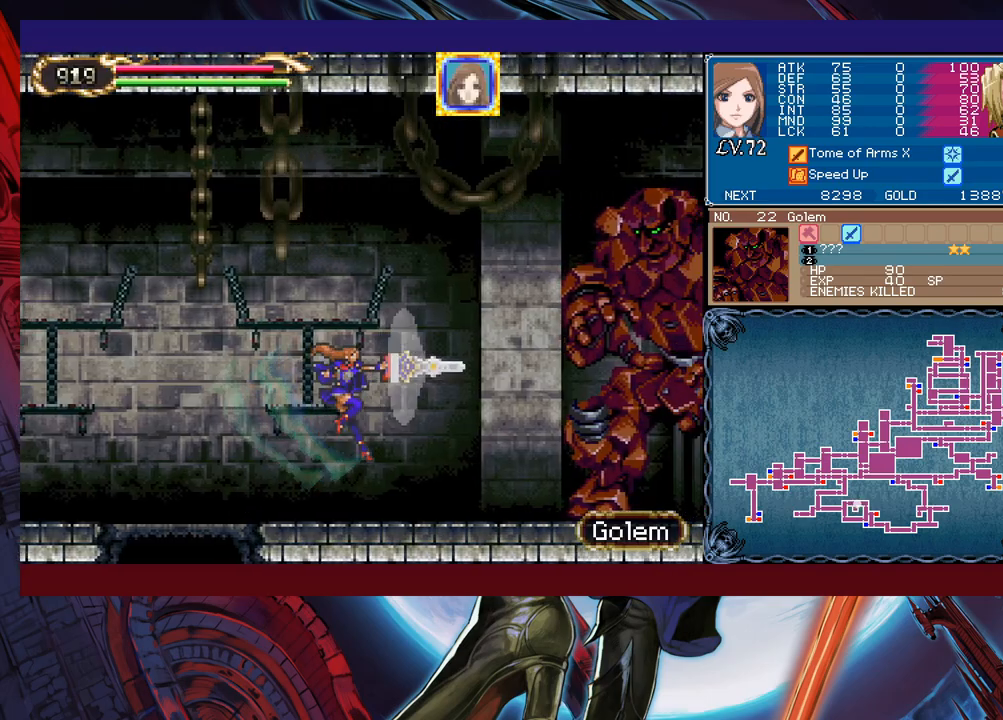
{"buttons": [], "left_stick": "left", "events": [[267, "left_stick", "left"], [317, "B", "up"], [317, "X", "up"]]}
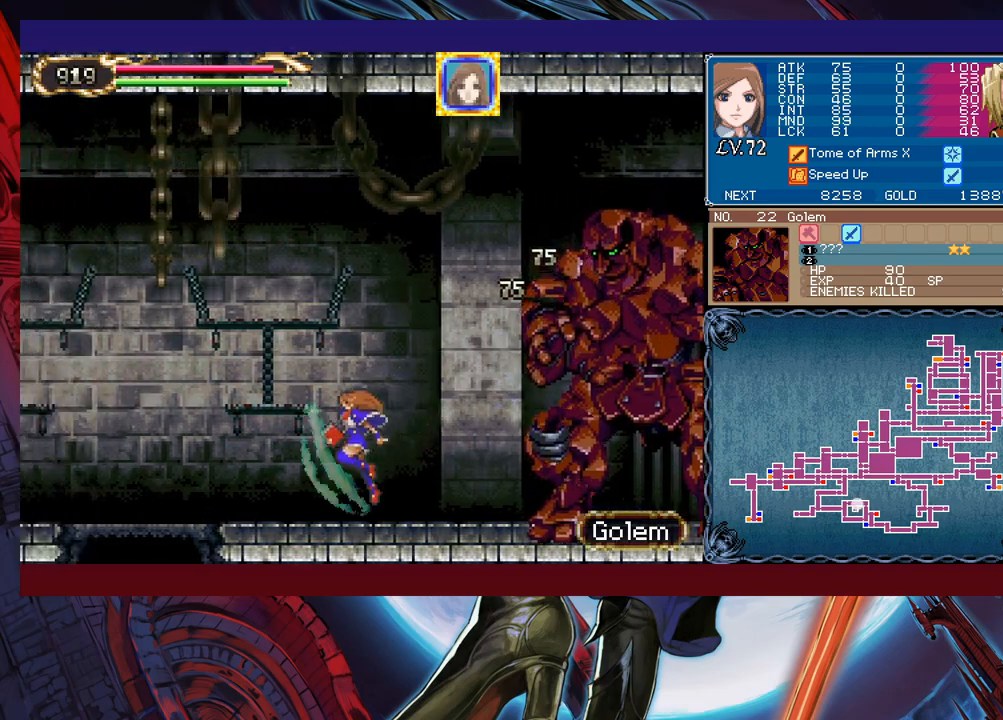
{"buttons": [], "left_stick": "center", "events": [[217, "left_stick", "down-left"], [267, "B", "down"], [400, "B", "up"], [450, "left_stick", "center"]]}
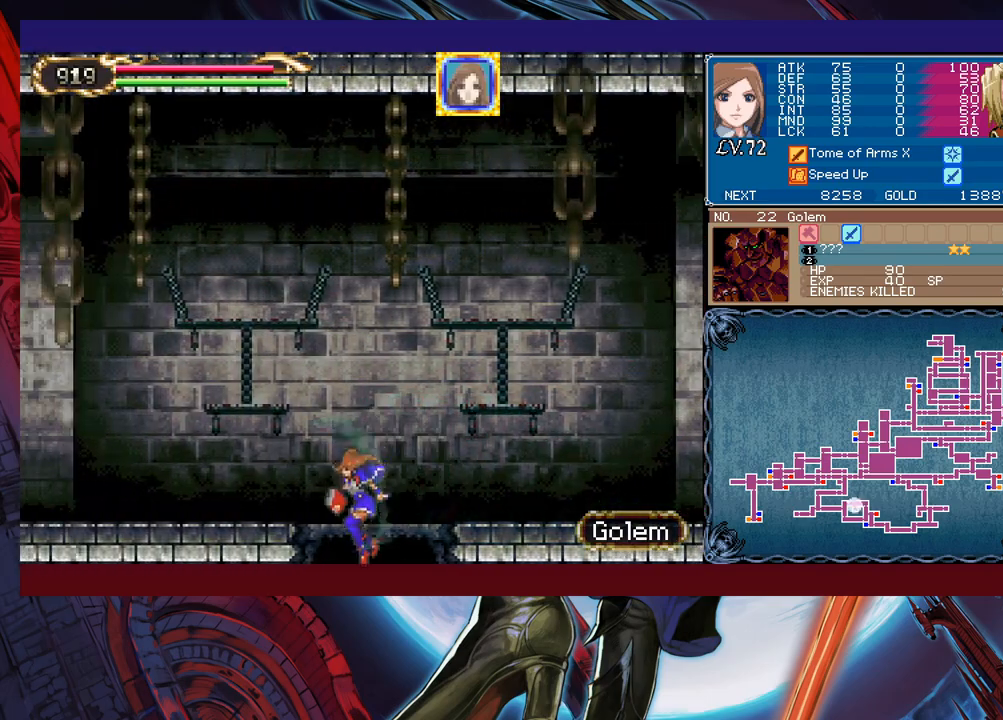
{"buttons": ["B", "X"], "left_stick": "right", "events": [[67, "left_stick", "right"], [317, "B", "down"], [467, "X", "down"]]}
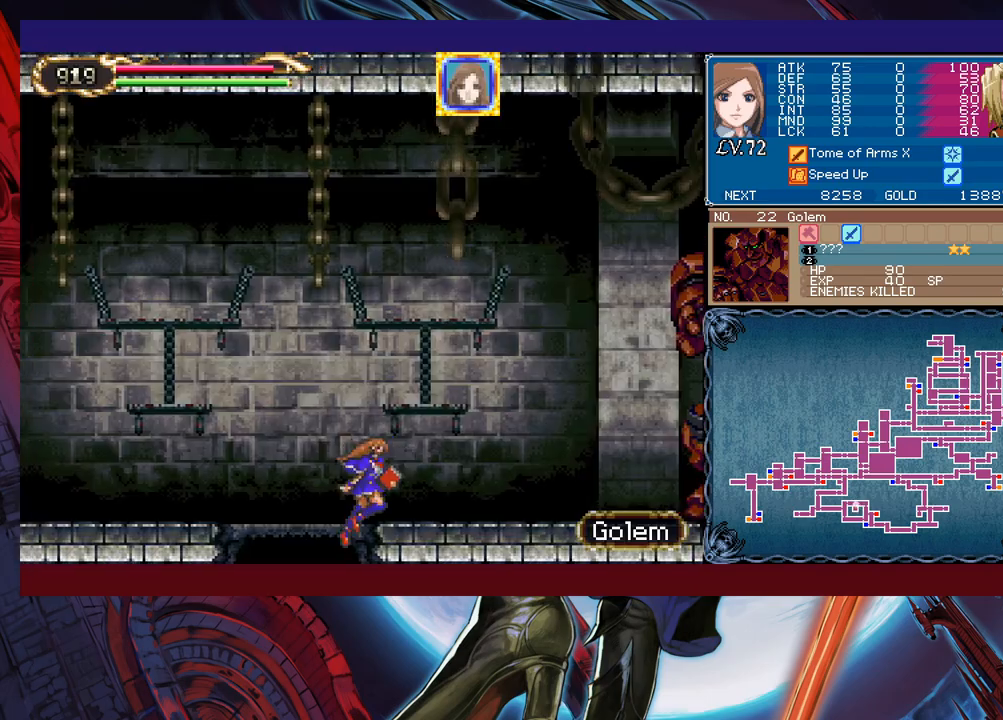
{"buttons": ["B", "X"], "left_stick": "right", "events": []}
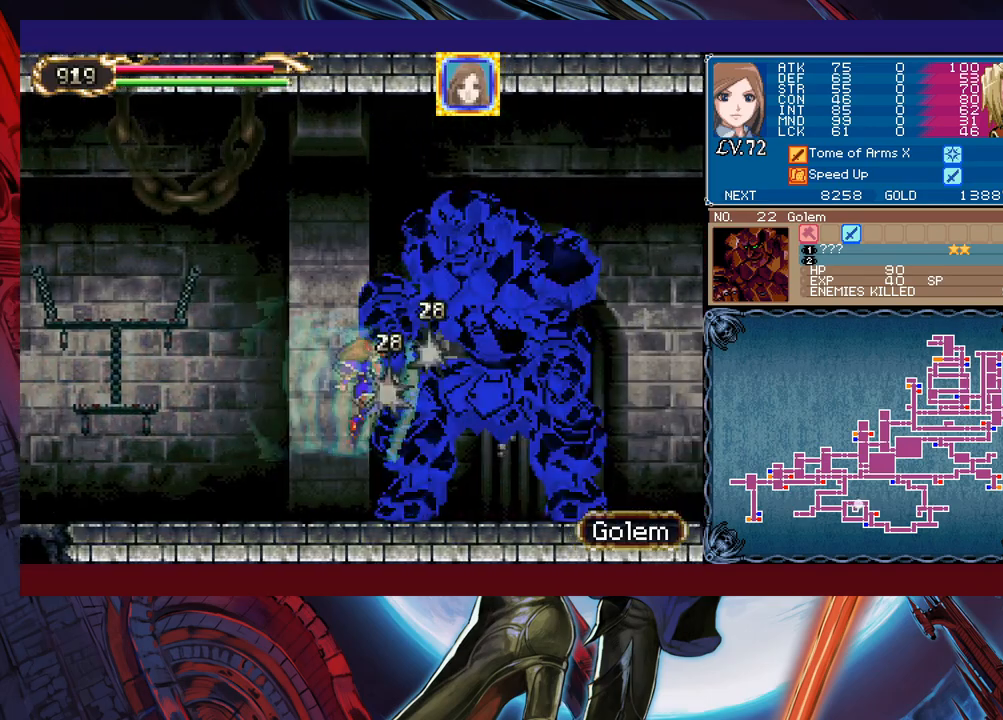
{"buttons": [], "left_stick": "right", "events": [[117, "left_stick", "center"], [217, "B", "up"], [217, "left_stick", "left"], [267, "X", "up"], [500, "left_stick", "right"]]}
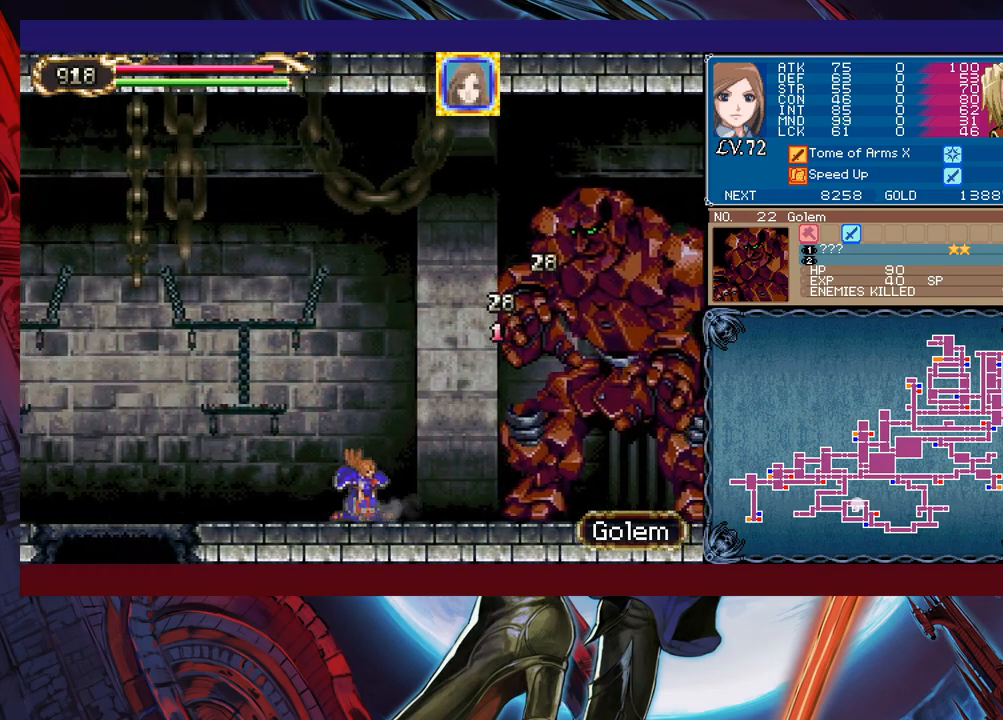
{"buttons": [], "left_stick": "left", "events": [[17, "B", "down"], [50, "X", "down"], [117, "B", "up"], [167, "X", "up"], [167, "left_stick", "left"]]}
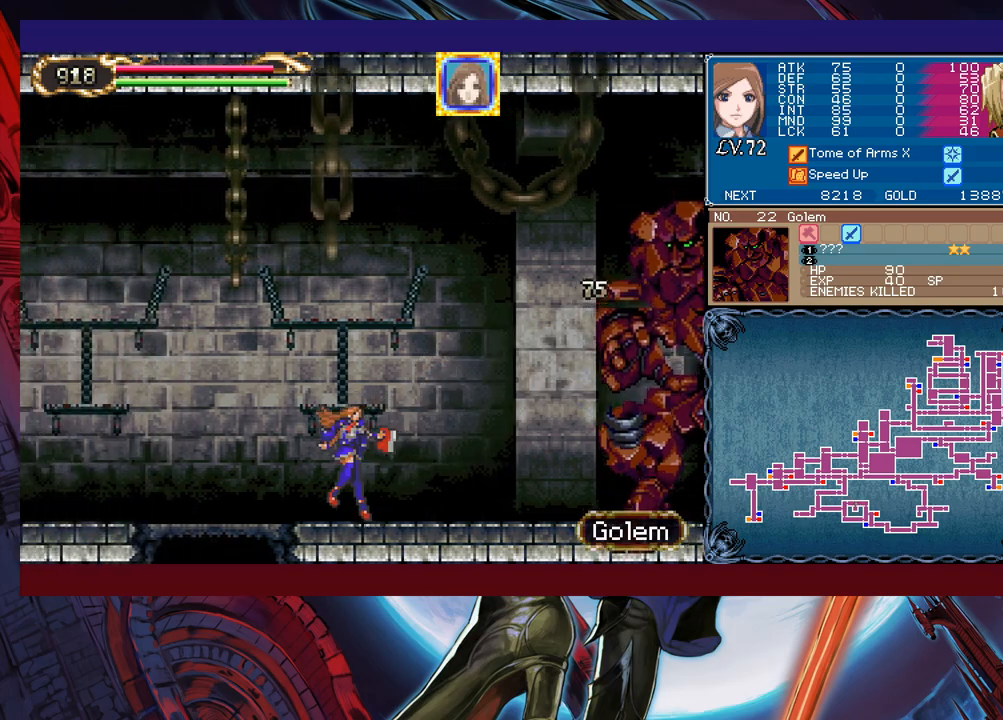
{"buttons": [], "left_stick": "center", "events": [[200, "left_stick", "down-left"], [217, "B", "down"], [350, "B", "up"], [417, "left_stick", "center"]]}
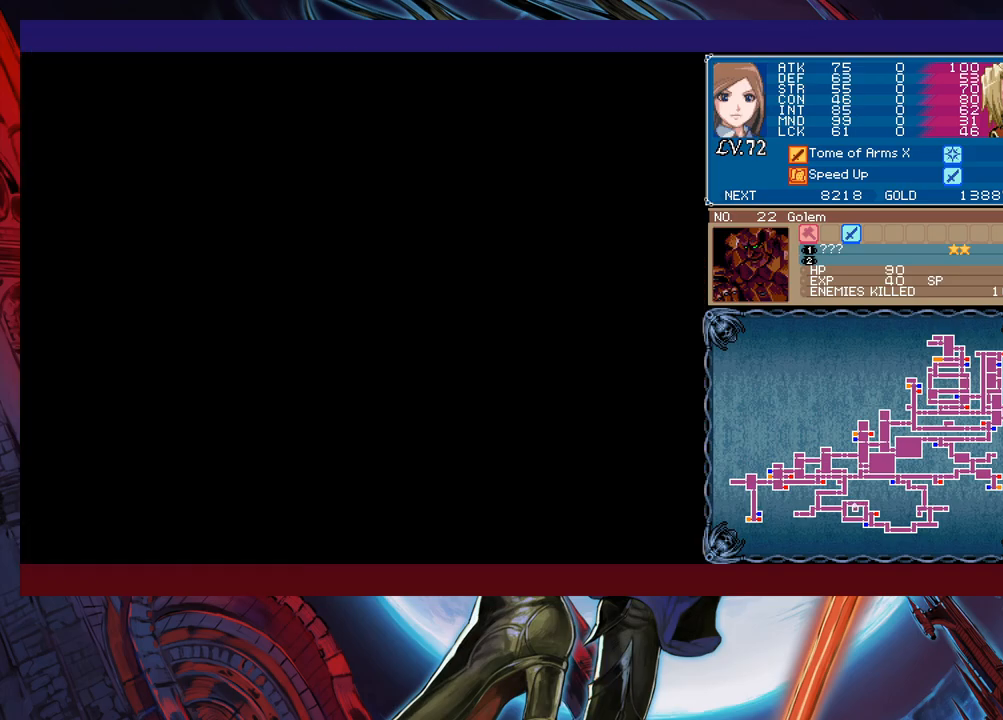
{"buttons": ["B"], "left_stick": "right", "events": [[217, "left_stick", "right"], [400, "B", "down"]]}
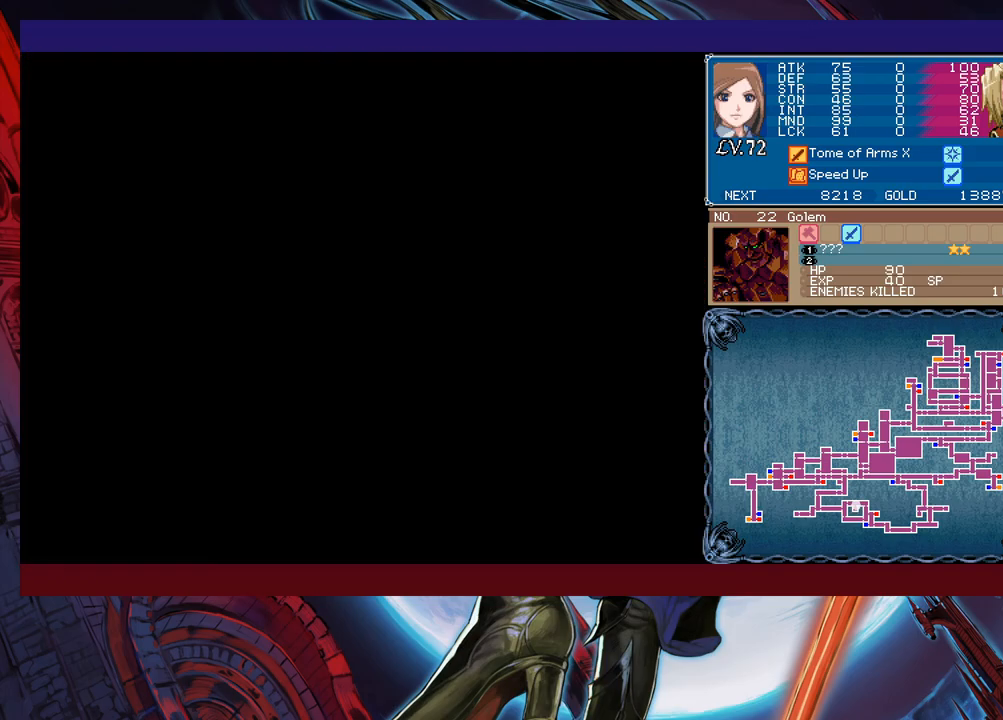
{"buttons": ["B", "X"], "left_stick": "right", "events": [[250, "X", "down"]]}
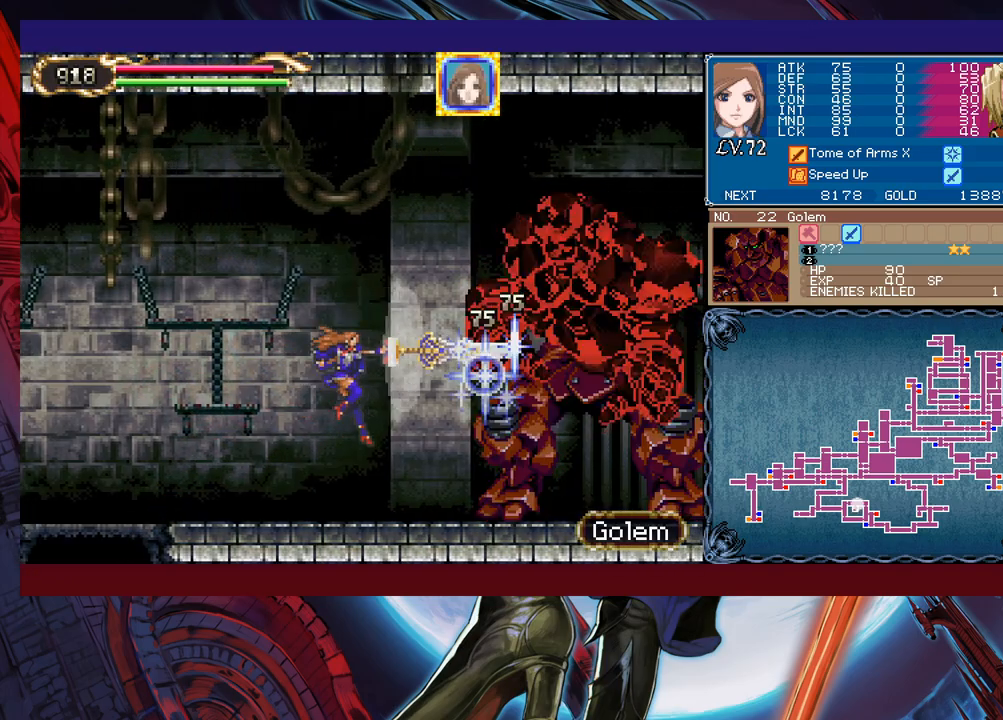
{"buttons": [], "left_stick": "left", "events": [[117, "left_stick", "left"], [150, "B", "up"], [150, "X", "up"]]}
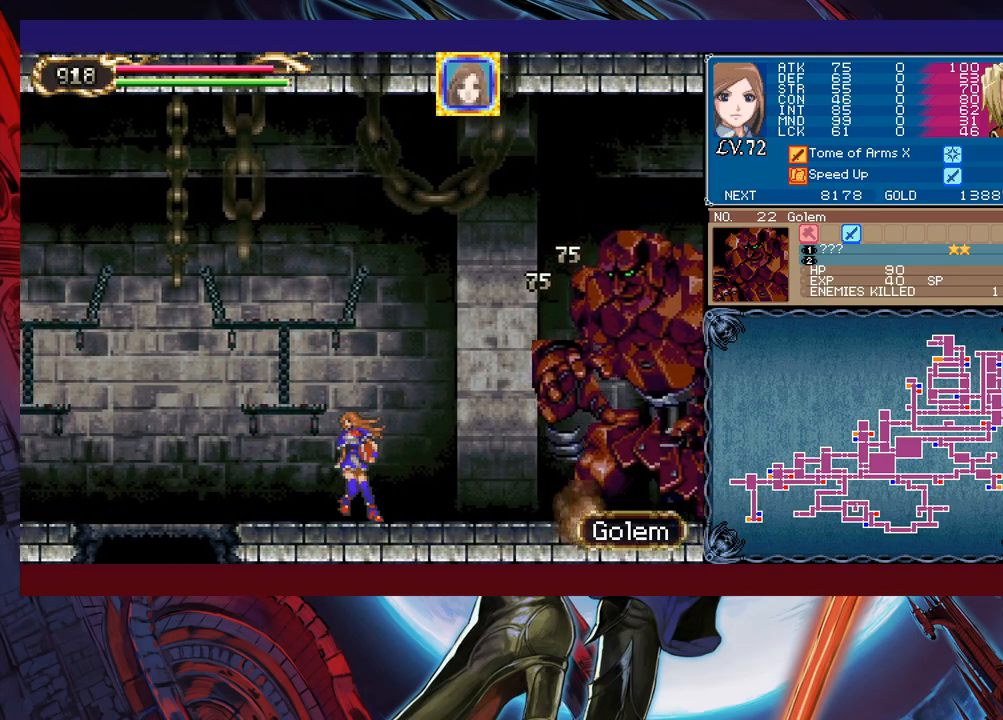
{"buttons": ["X"], "left_stick": "up", "events": [[467, "X", "down"], [500, "left_stick", "up"]]}